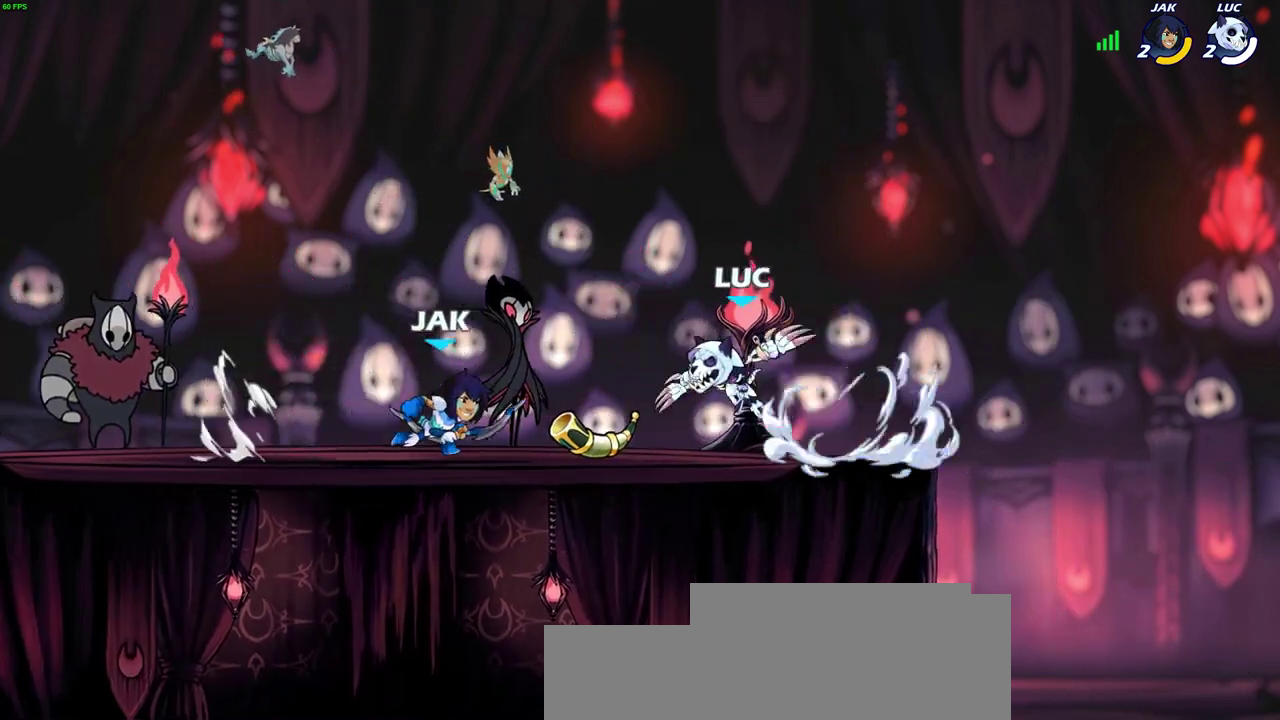
Gameplay with a controller (PlayStation layout); each line is a JSON object with the inputs held at the frame after it (dt_ms = milliseconds from this image to that frame). "events" lists button and stick changes between this image and that frame as [ms after this image, input, new state], when the widget could be followed in between. Not read: R1.
{"dt_ms": 600, "buttons": [], "left_stick": "down-left", "right_stick": "center"}
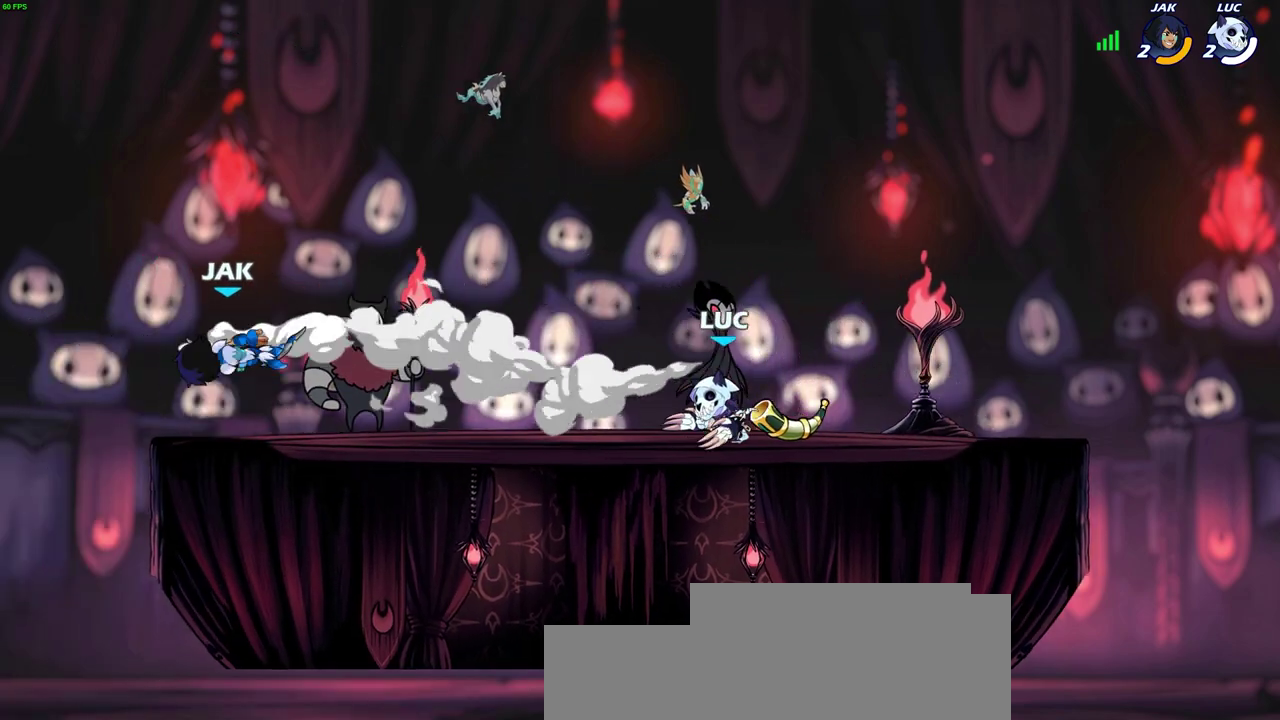
{"dt_ms": 600, "buttons": [], "left_stick": "center", "right_stick": "center", "events": [[100, "R2", "down"], [117, "left_stick", "left"], [283, "left_stick", "center"], [300, "R2", "up"], [433, "CIRCLE", "down"], [517, "CIRCLE", "up"]]}
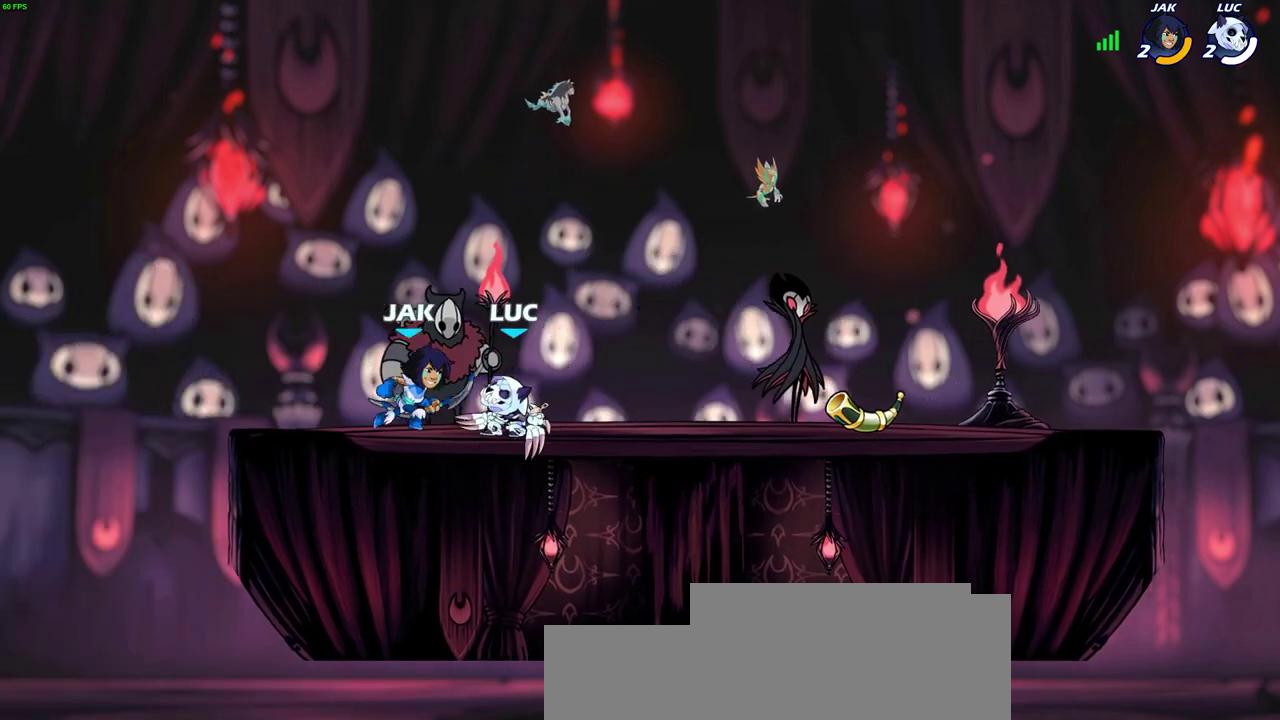
{"dt_ms": 600, "buttons": [], "left_stick": "right", "right_stick": "center", "events": [[583, "left_stick", "right"]]}
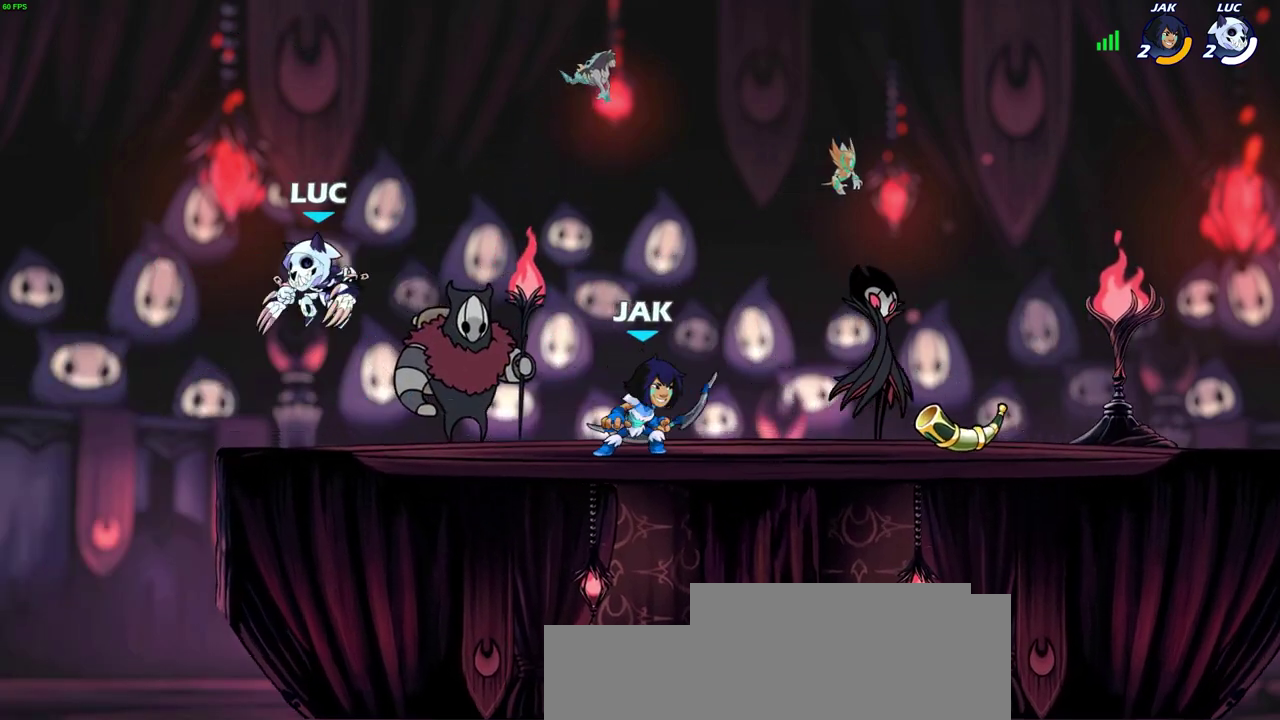
{"dt_ms": 300, "buttons": [], "left_stick": "right", "right_stick": "center", "events": [[17, "CROSS", "down"], [167, "CROSS", "up"]]}
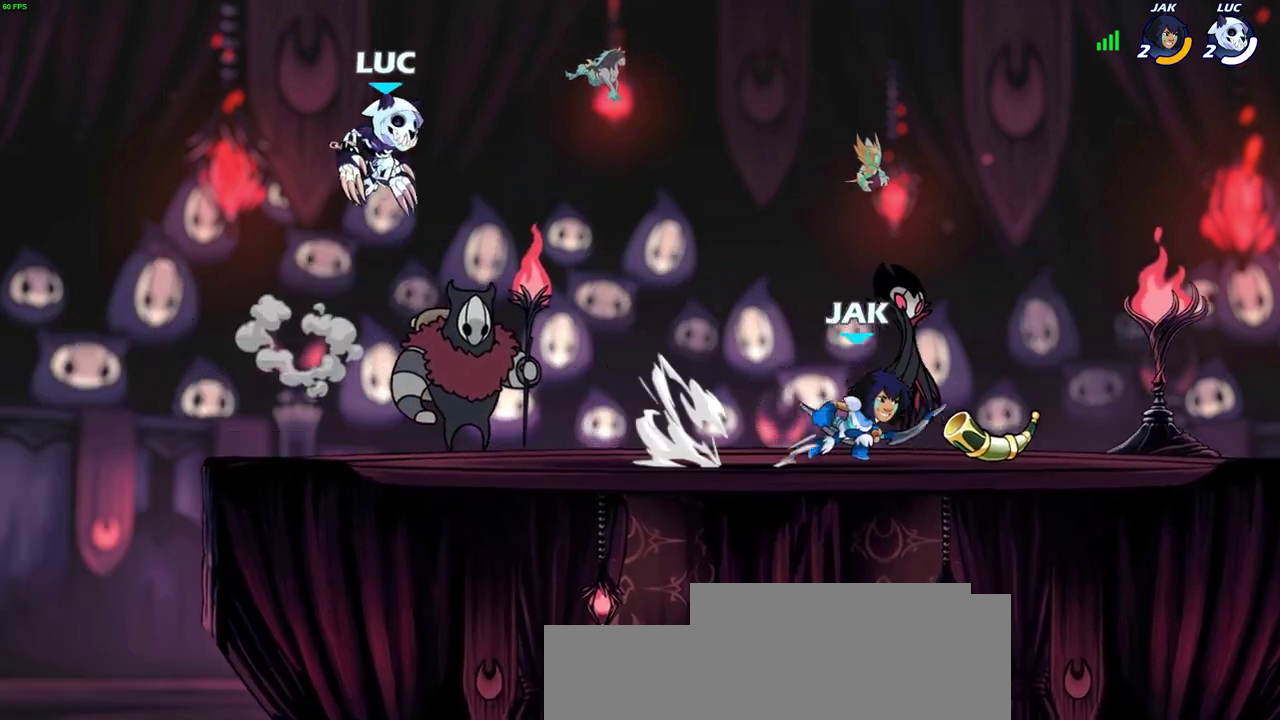
{"dt_ms": 300, "buttons": [], "left_stick": "down-left", "right_stick": "center", "events": [[150, "left_stick", "up-left"], [217, "left_stick", "left"], [283, "left_stick", "down-left"]]}
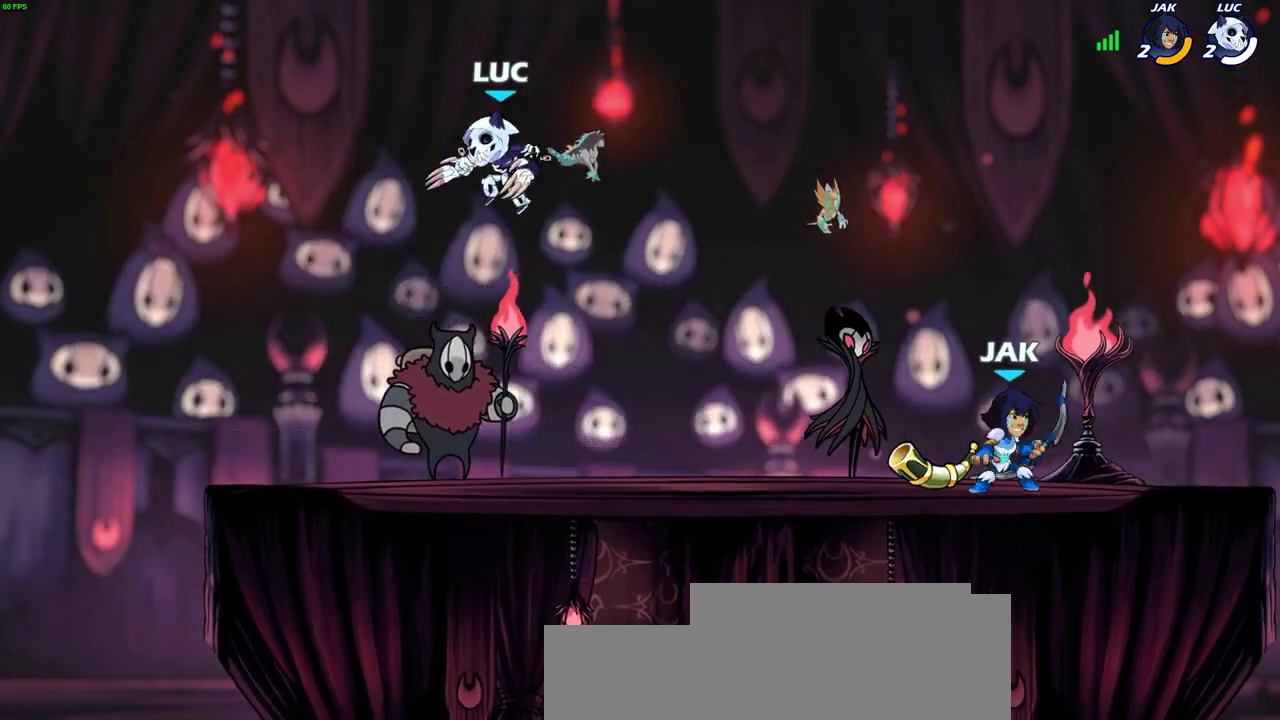
{"dt_ms": 600, "buttons": [], "left_stick": "center", "right_stick": "center", "events": [[183, "left_stick", "down"], [233, "left_stick", "down-right"], [300, "left_stick", "right"], [433, "left_stick", "down-right"], [483, "left_stick", "right"], [517, "SQUARE", "down"], [600, "SQUARE", "up"], [600, "left_stick", "center"]]}
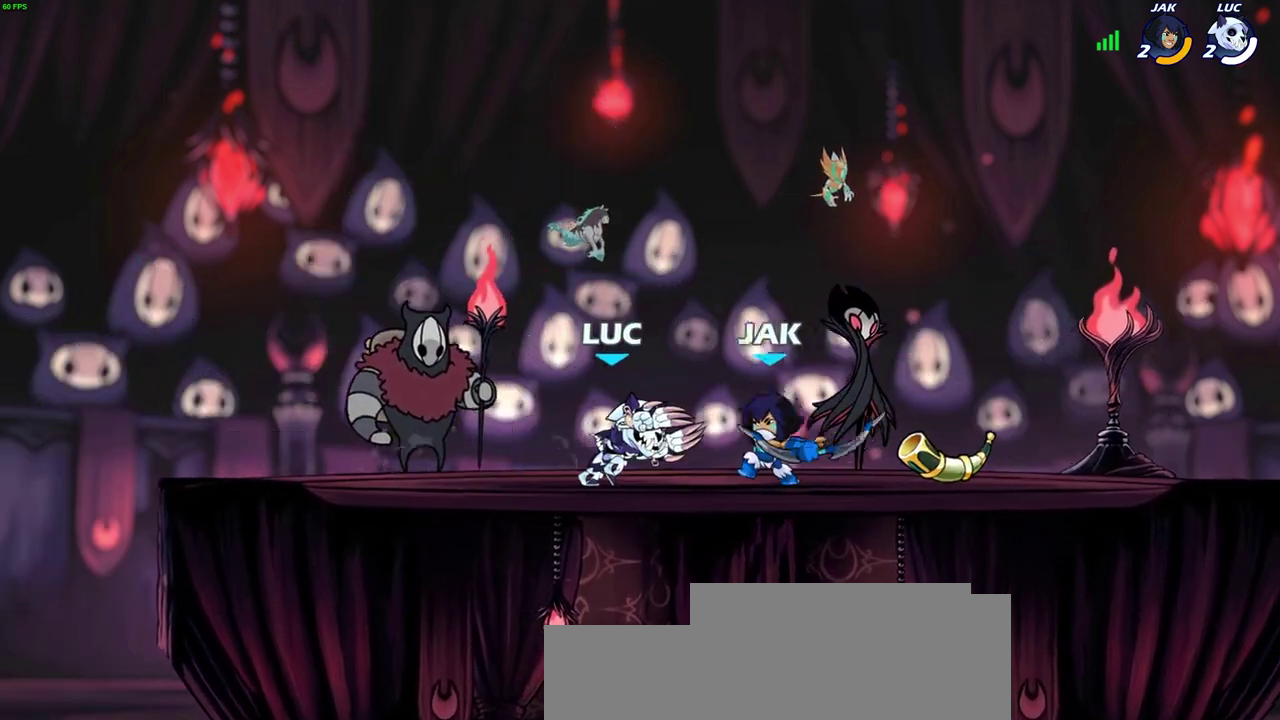
{"dt_ms": 600, "buttons": [], "left_stick": "center", "right_stick": "center", "events": [[317, "left_stick", "right"], [400, "left_stick", "down-right"], [417, "R2", "down"], [450, "SQUARE", "down"], [467, "left_stick", "down"], [533, "left_stick", "down-right"], [550, "R2", "up"], [567, "SQUARE", "up"], [600, "left_stick", "center"]]}
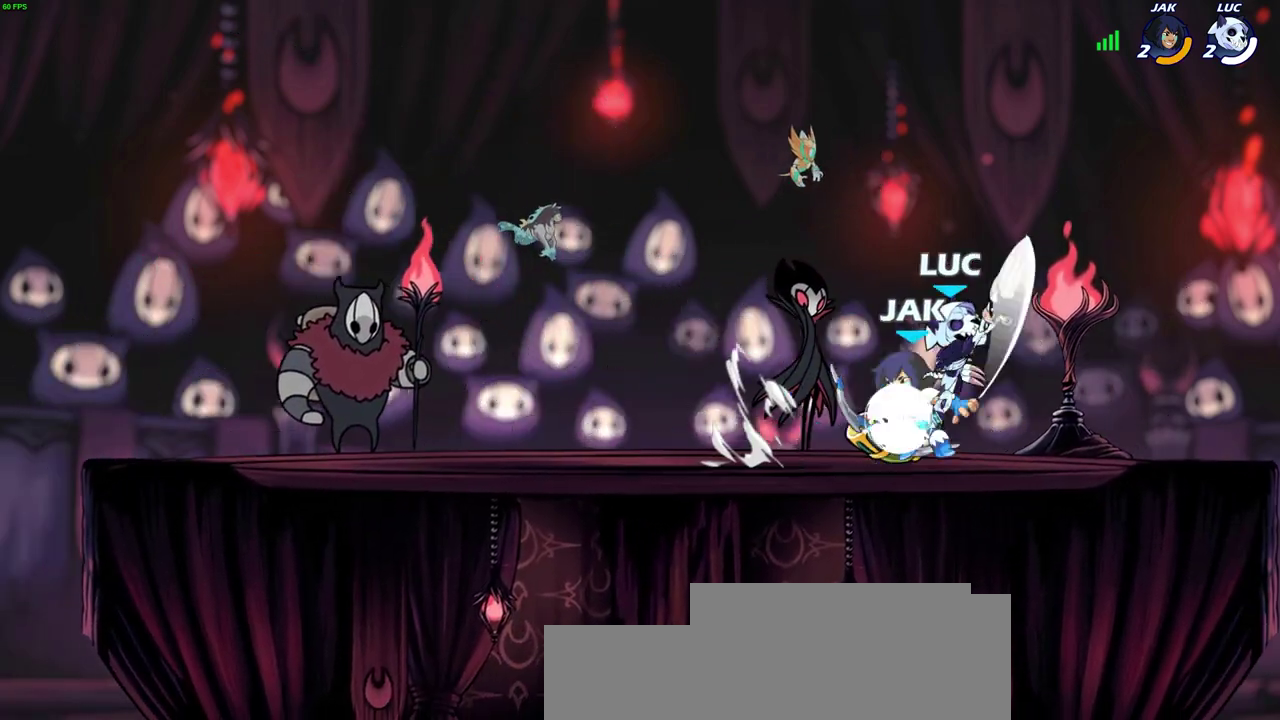
{"dt_ms": 600, "buttons": [], "left_stick": "right", "right_stick": "center", "events": [[217, "left_stick", "left"], [450, "left_stick", "right"]]}
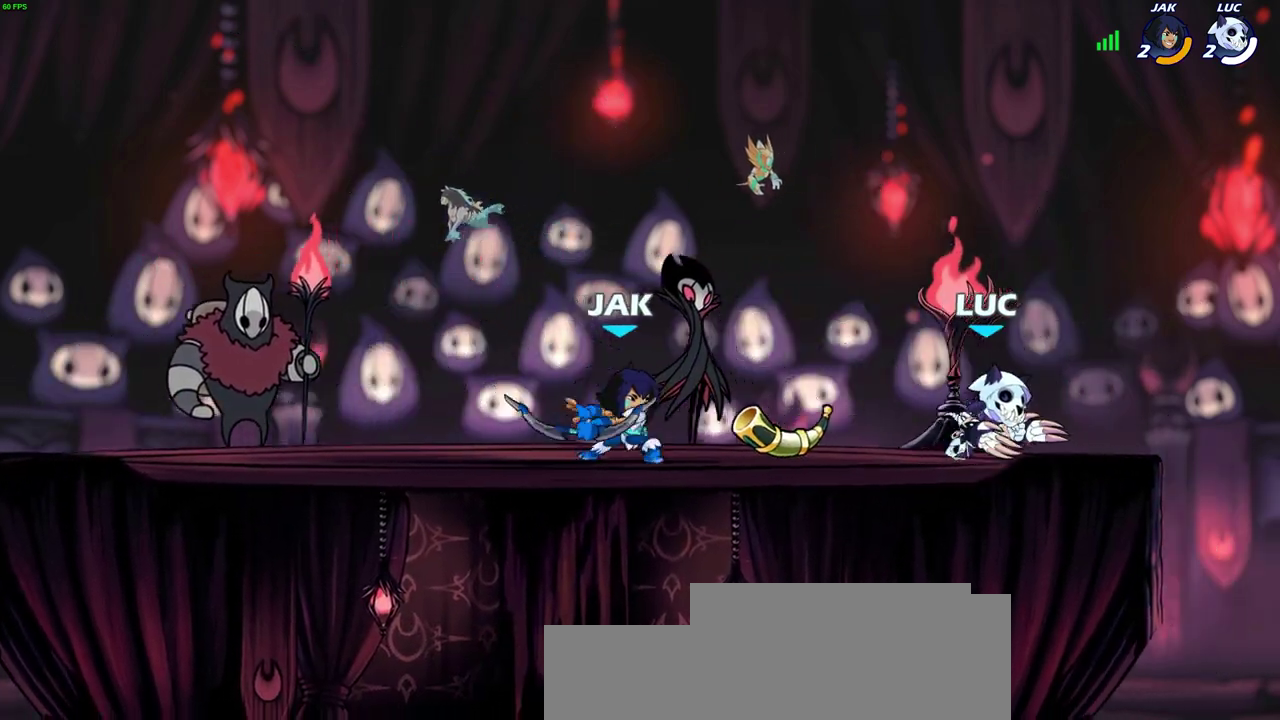
{"dt_ms": 600, "buttons": [], "left_stick": "center", "right_stick": "center", "events": [[217, "left_stick", "left"], [267, "SQUARE", "down"], [333, "R2", "down"], [367, "SQUARE", "up"], [483, "R2", "up"], [483, "left_stick", "center"]]}
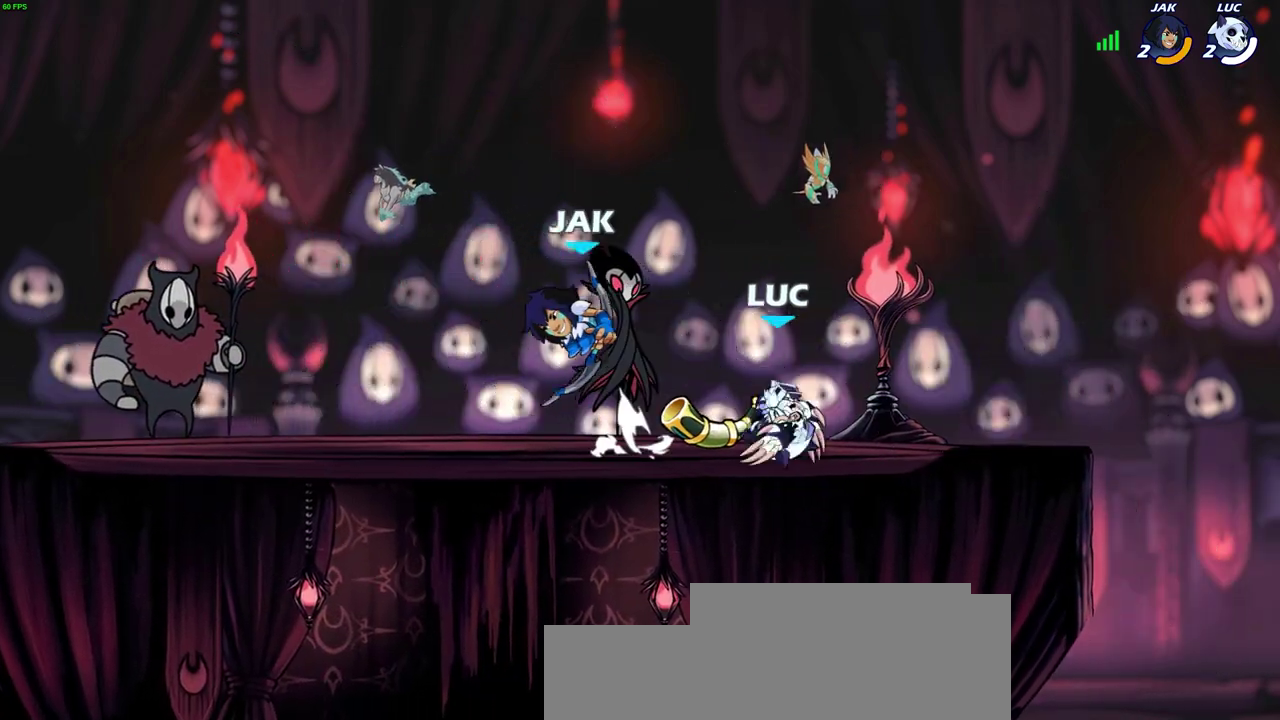
{"dt_ms": 300, "buttons": [], "left_stick": "center", "right_stick": "center", "events": []}
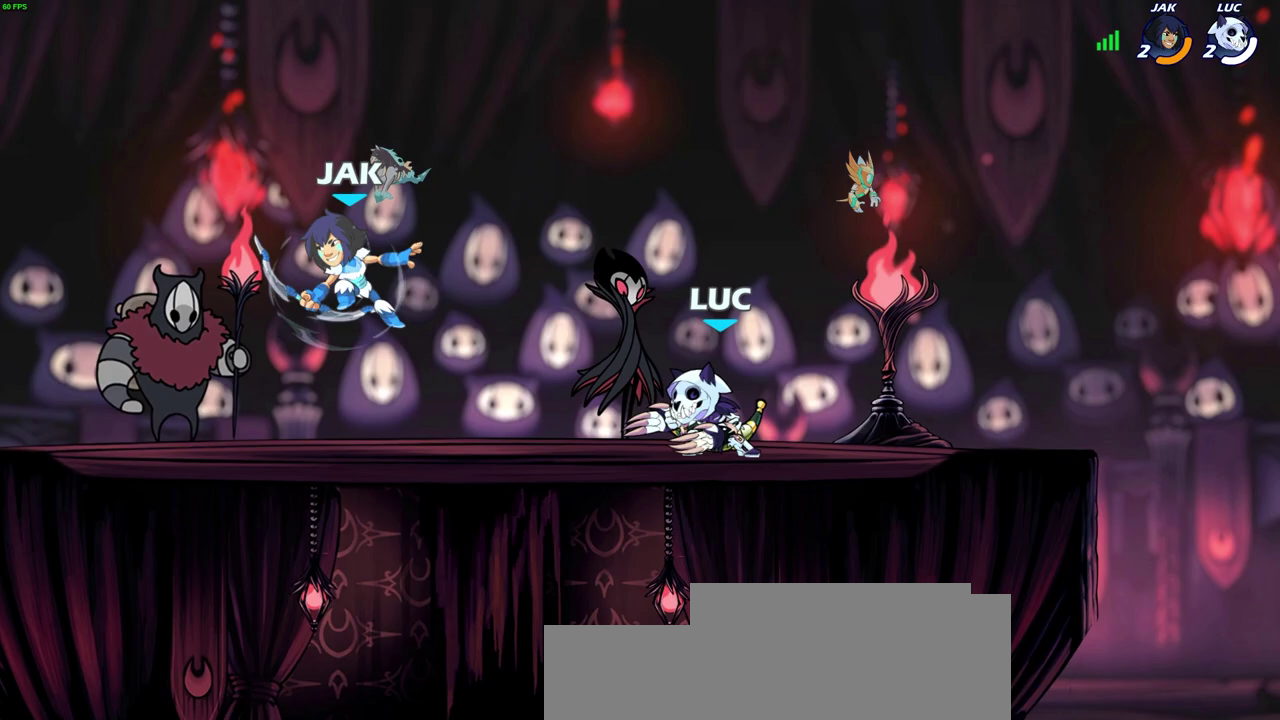
{"dt_ms": 300, "buttons": ["SQUARE"], "left_stick": "center", "right_stick": "center", "events": [[133, "left_stick", "left"], [183, "R2", "down"], [250, "left_stick", "center"], [300, "R2", "up"], [300, "SQUARE", "down"]]}
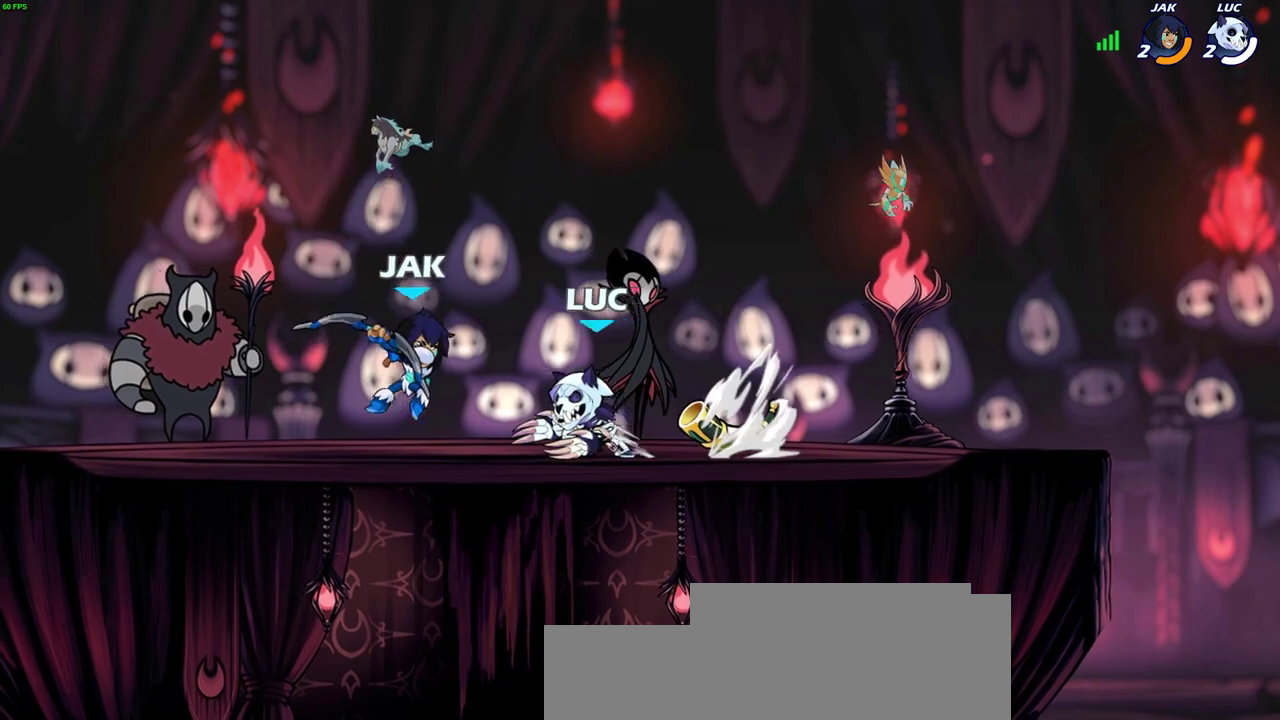
{"dt_ms": 600, "buttons": ["SQUARE"], "left_stick": "center", "right_stick": "center", "events": [[83, "SQUARE", "up"], [183, "SQUARE", "down"], [283, "SQUARE", "up"], [383, "SQUARE", "down"], [467, "SQUARE", "up"], [583, "SQUARE", "down"]]}
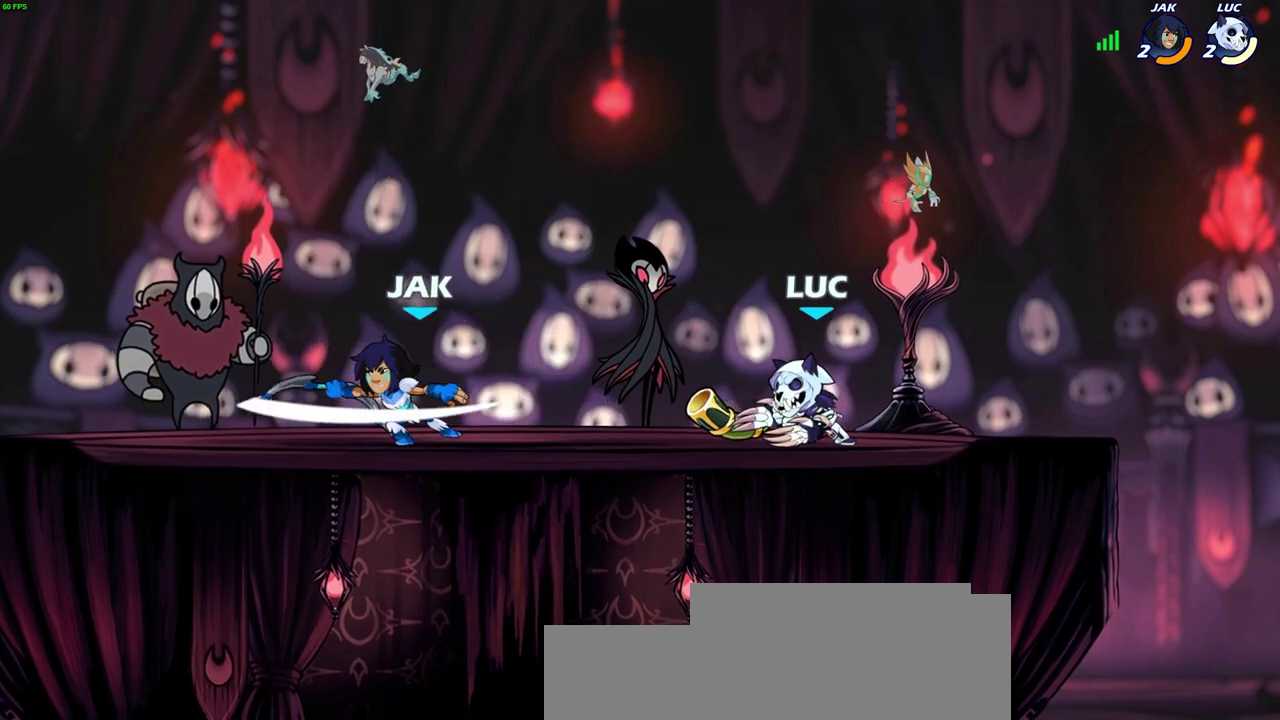
{"dt_ms": 800, "buttons": [], "left_stick": "up-left", "right_stick": "center", "events": [[83, "SQUARE", "up"], [533, "left_stick", "right"], [550, "CROSS", "down"], [667, "CROSS", "up"], [683, "left_stick", "up-left"]]}